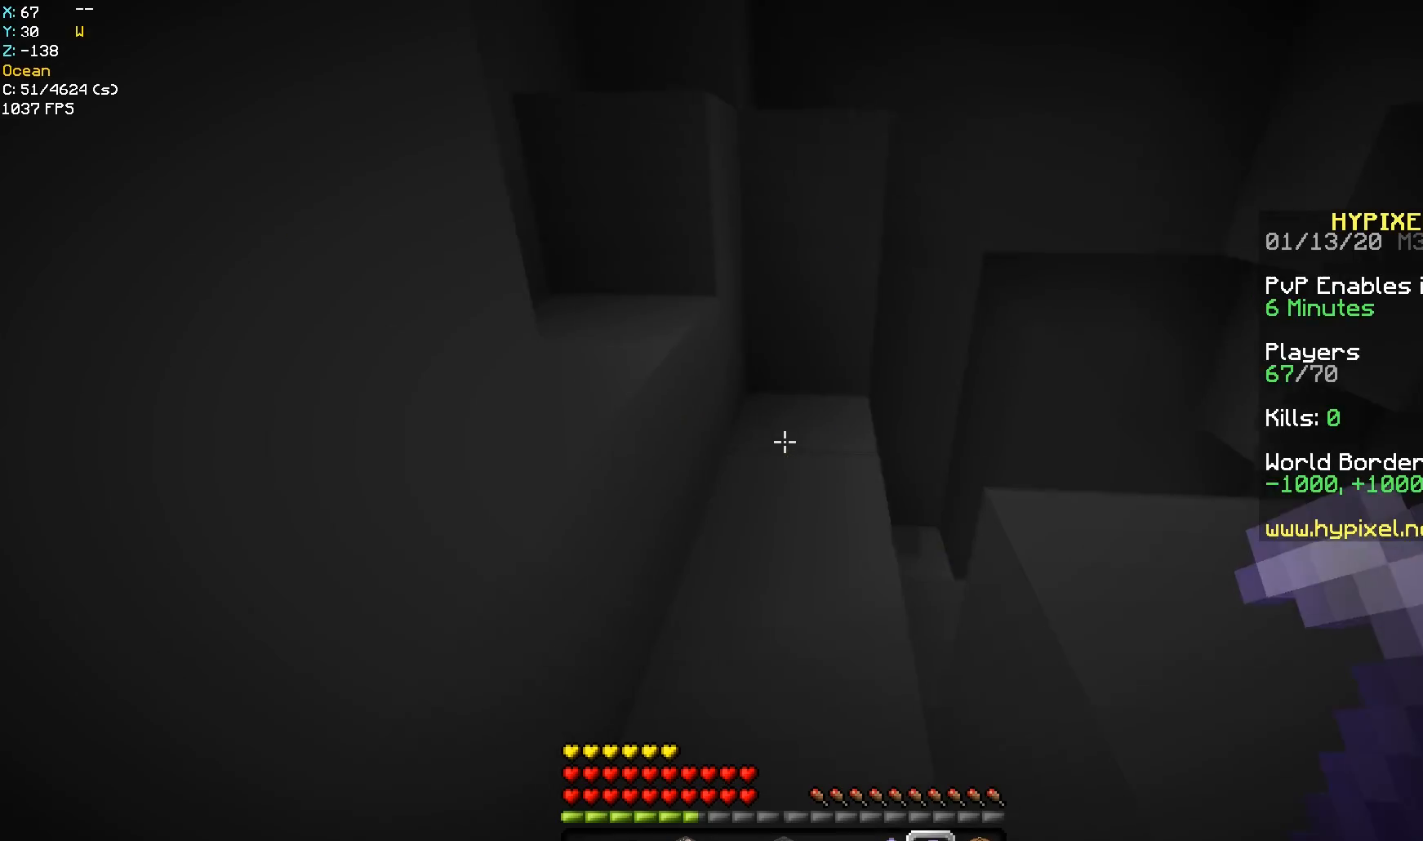
Gameplay with keyboard and mouse; each line is a JSON object with the keys and mouse buttons held at the frame after it. "events" lists presses ("down") and releases ("up") of "a", "d", "s", "space", "w", "mouse_left" and "mouse_right" between this image and that frame as [ms after this image, input, new state], when the widget could be followed in between. "mouse_left", "mouse_right" = the "left", "right" buttons of the "mouse" list. No other keys are recorded. Fast repeated clicks can show as one long hold. Mouse movement is not recorded.
{"keys": ["w"], "mouse": [], "events": [[33, "w", "down"], [183, "a", "down"], [367, "a", "up"]]}
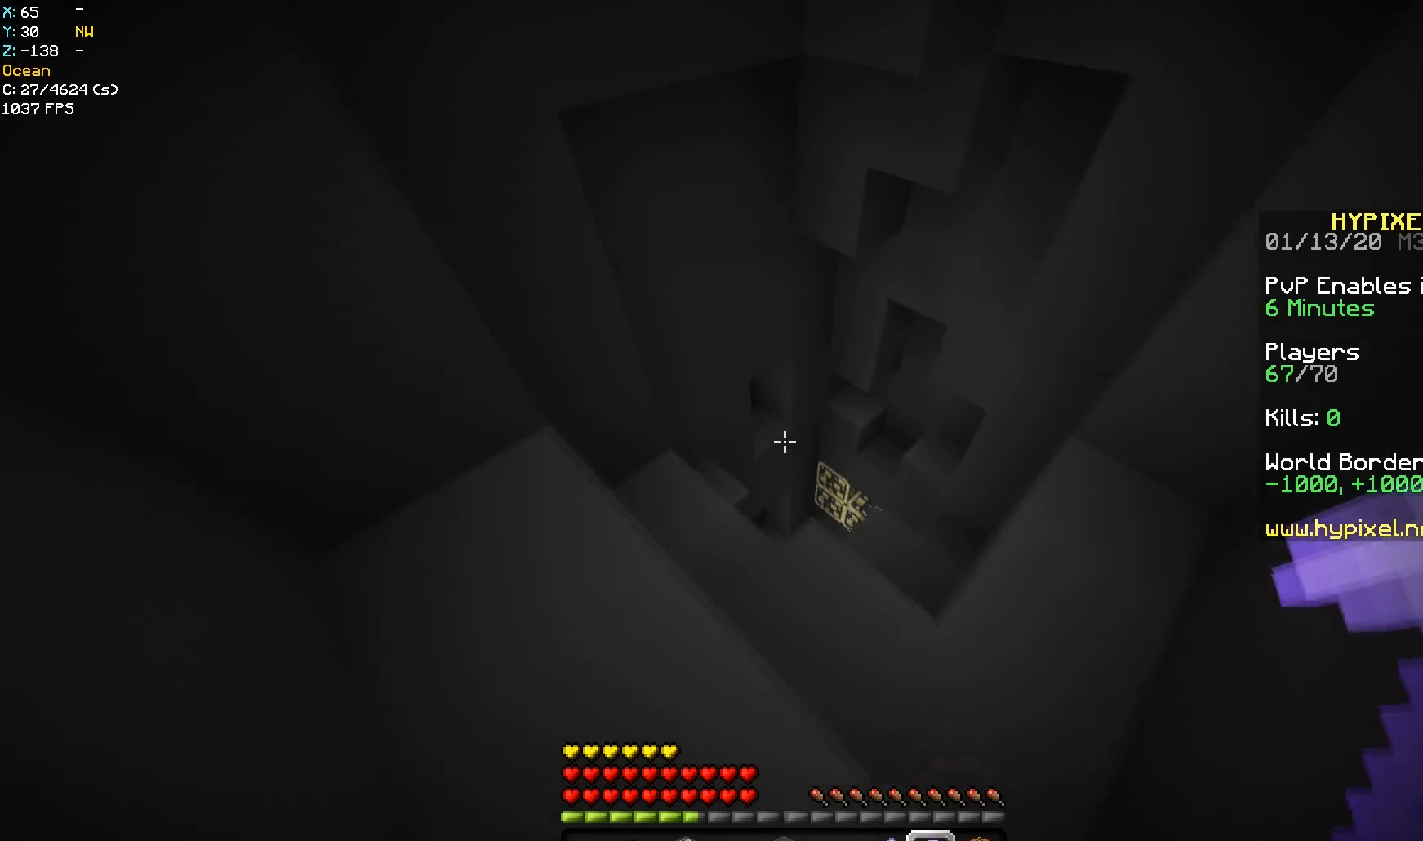
{"keys": [], "mouse": [], "events": [[33, "d", "down"], [200, "w", "up"], [417, "d", "up"]]}
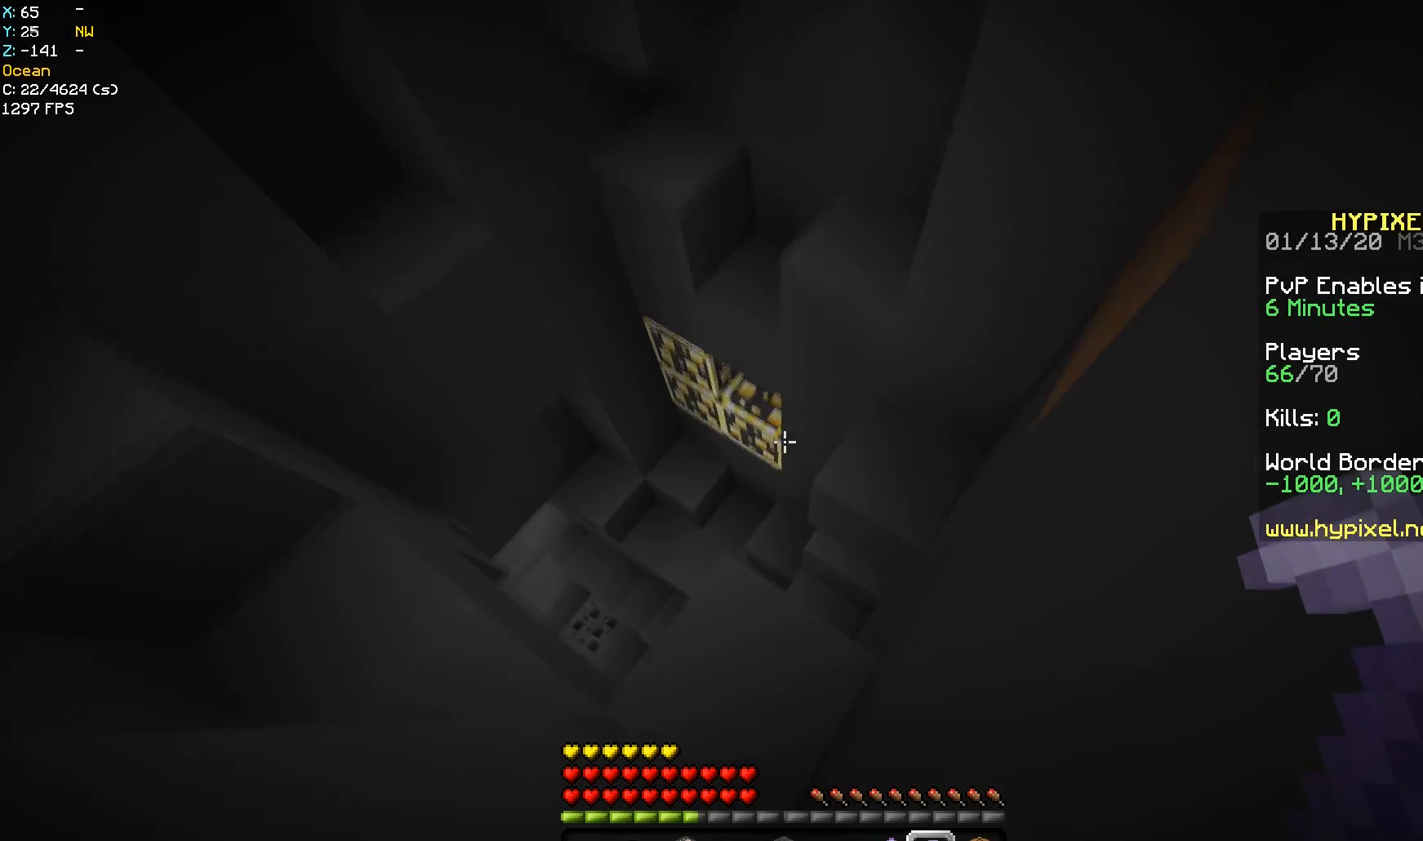
{"keys": ["w"], "mouse": [], "events": [[150, "d", "down"], [150, "w", "down"], [200, "space", "down"], [417, "d", "up"], [467, "space", "up"]]}
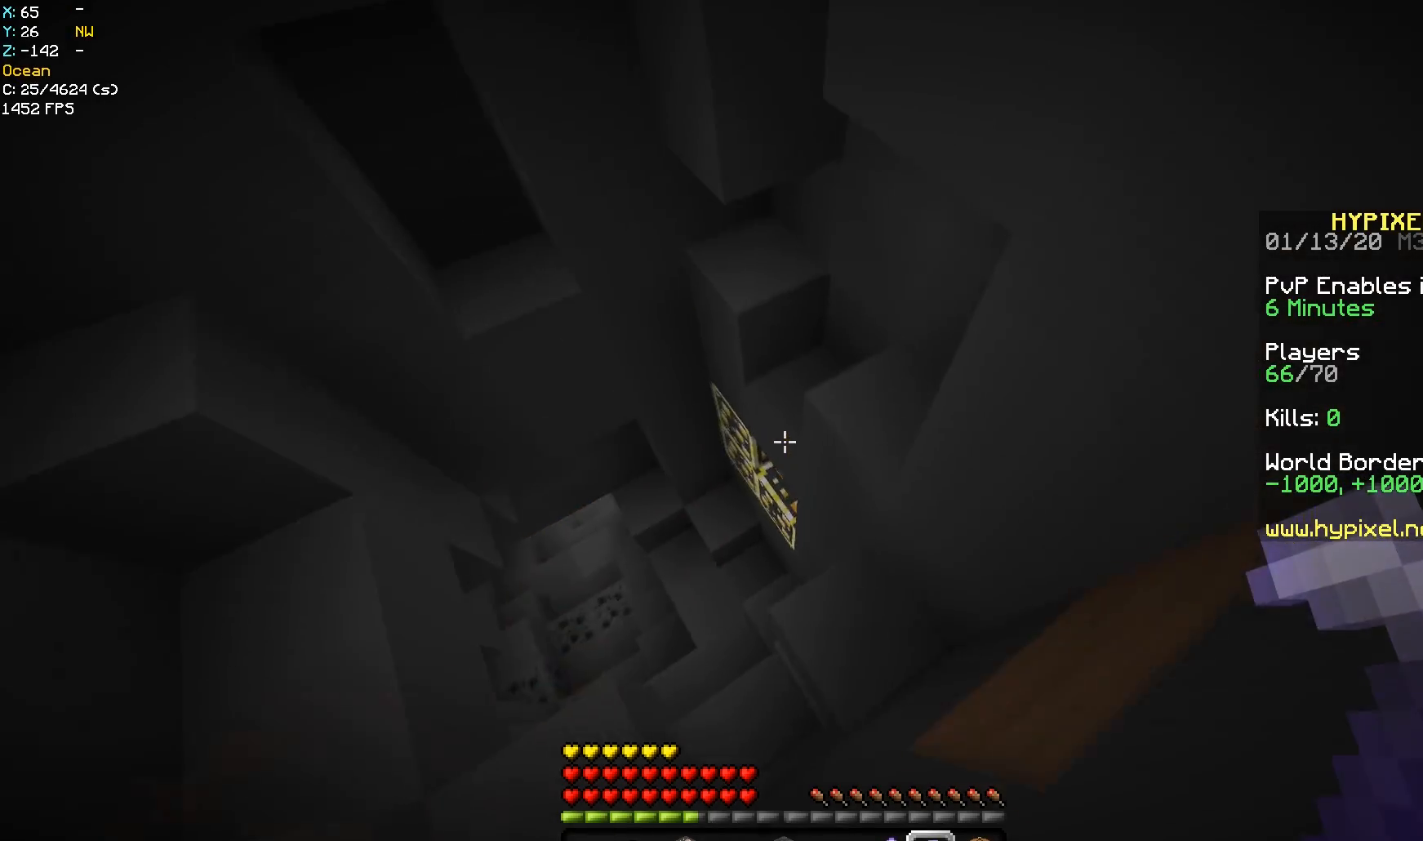
{"keys": ["a", "w"], "mouse": ["left"], "events": [[17, "w", "up"], [50, "a", "down"], [117, "a", "up"], [250, "w", "down"], [300, "mouse_left", "down"], [350, "a", "down"]]}
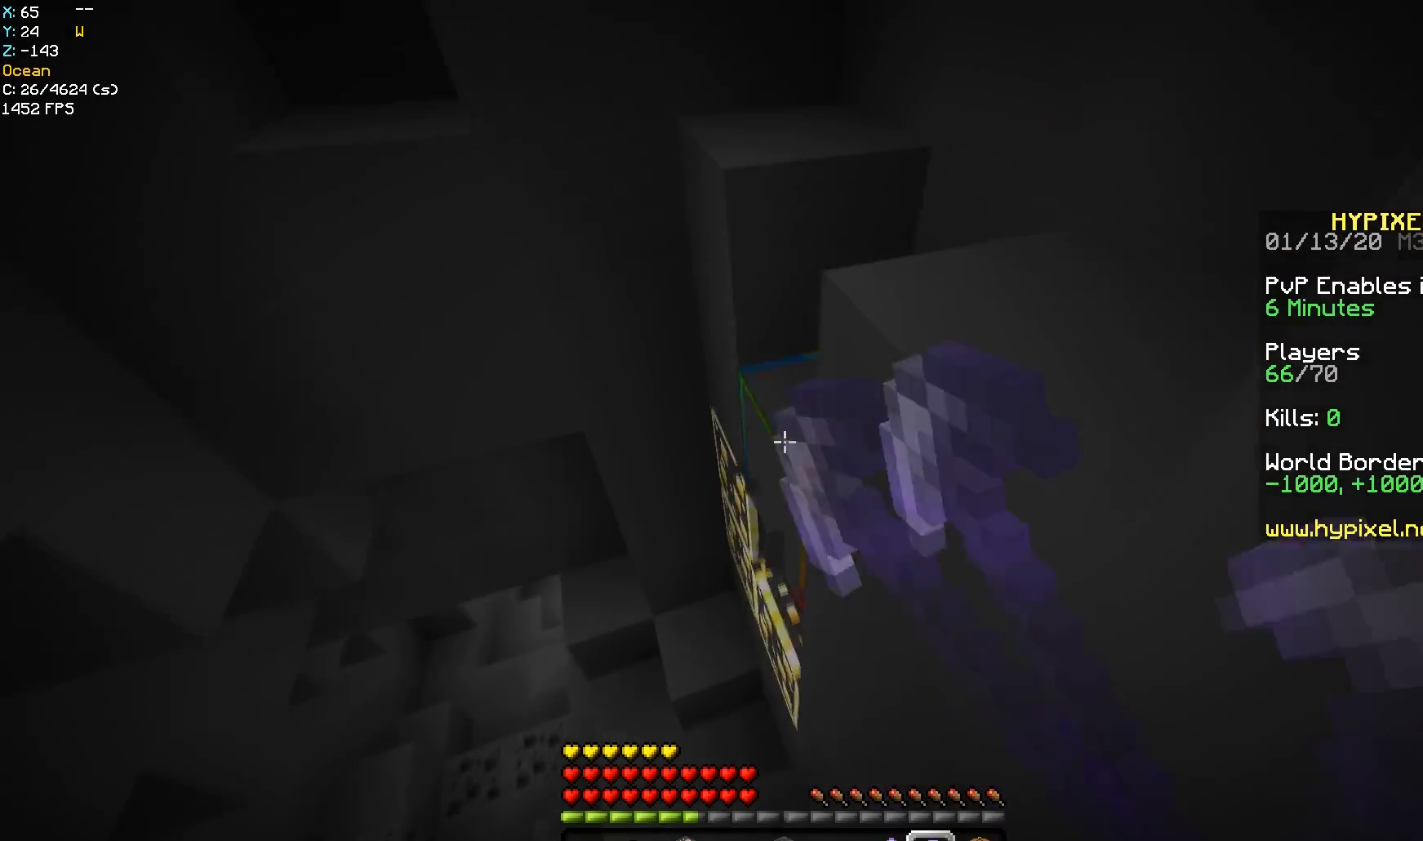
{"keys": ["d", "space", "w"], "mouse": ["left"], "events": [[200, "space", "down"], [217, "a", "up"], [400, "d", "down"]]}
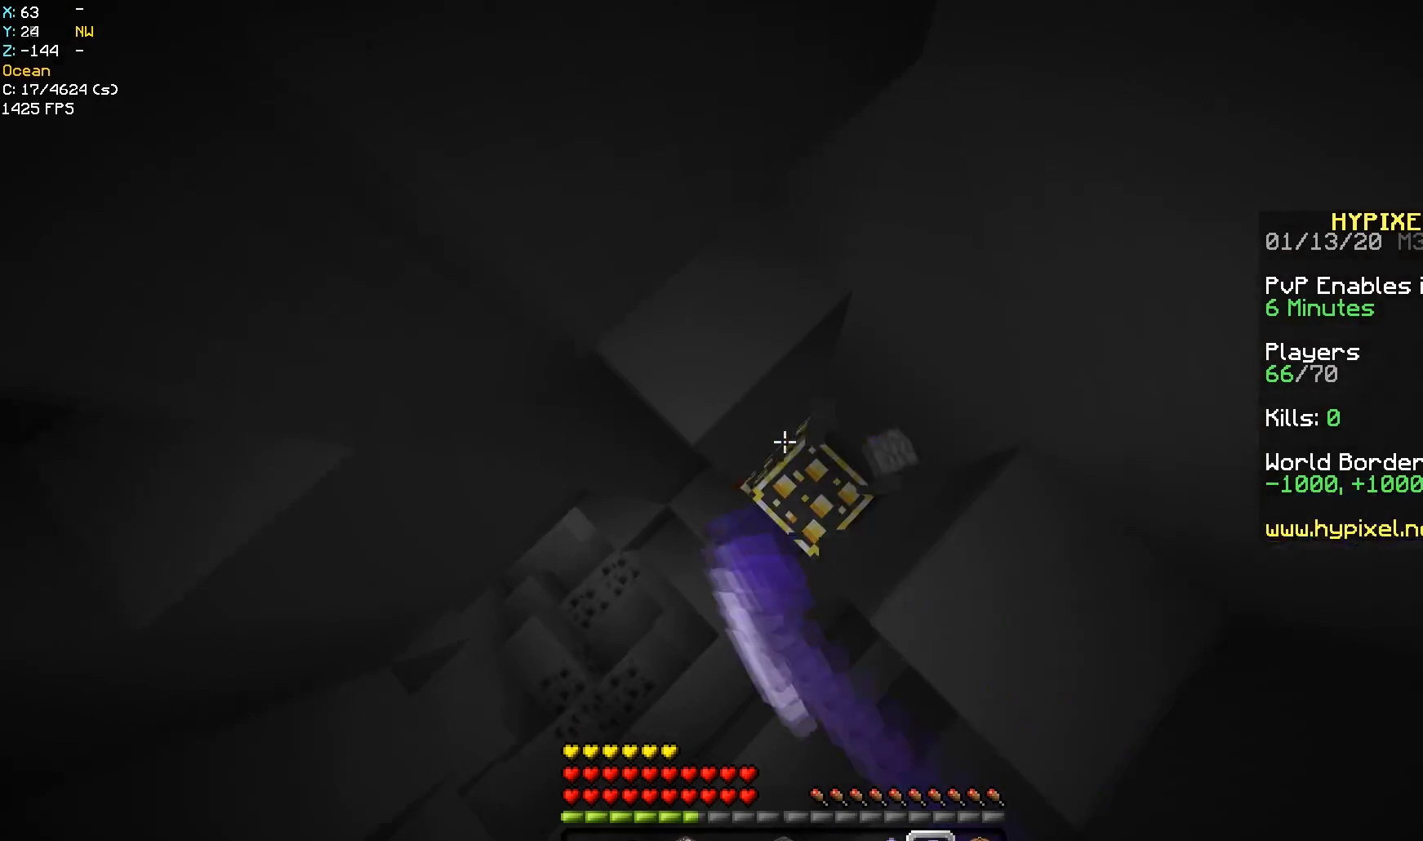
{"keys": ["a"], "mouse": ["left"], "events": [[17, "space", "up"], [17, "w", "up"], [117, "d", "up"], [117, "s", "down"], [300, "a", "down"], [367, "s", "up"]]}
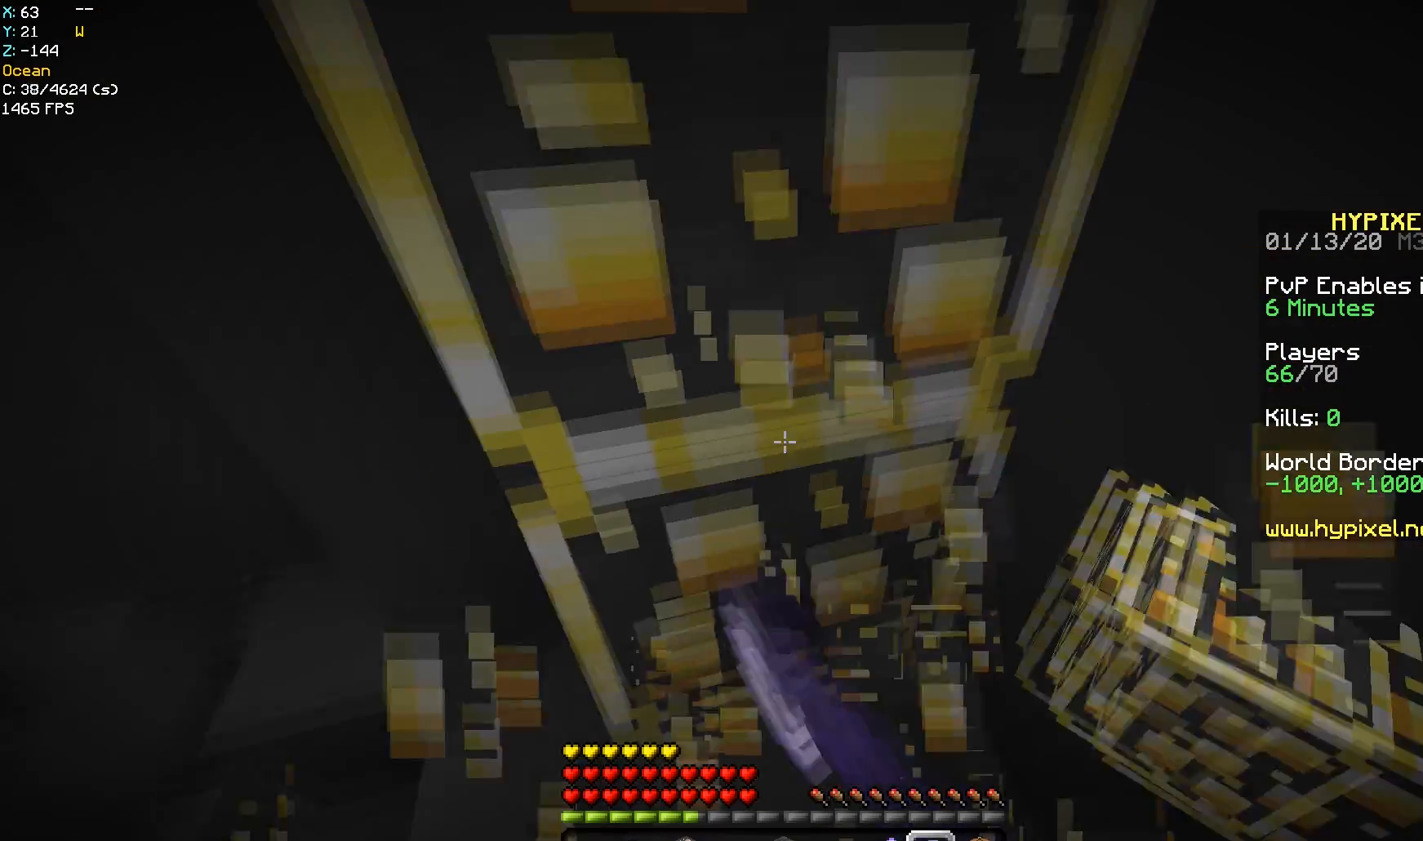
{"keys": ["a"], "mouse": ["left"], "events": []}
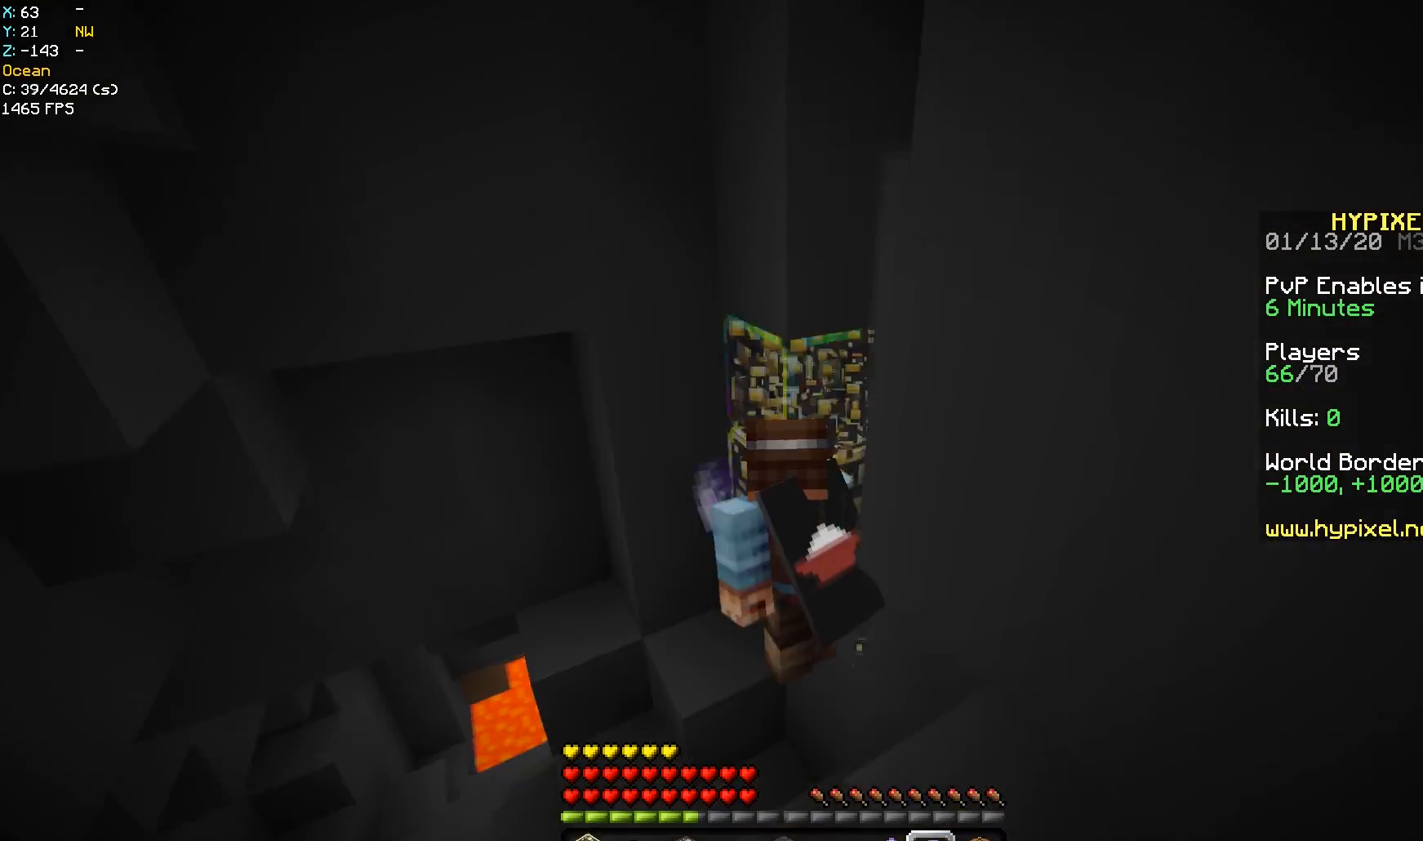
{"keys": [], "mouse": ["left"], "events": [[17, "a", "up"]]}
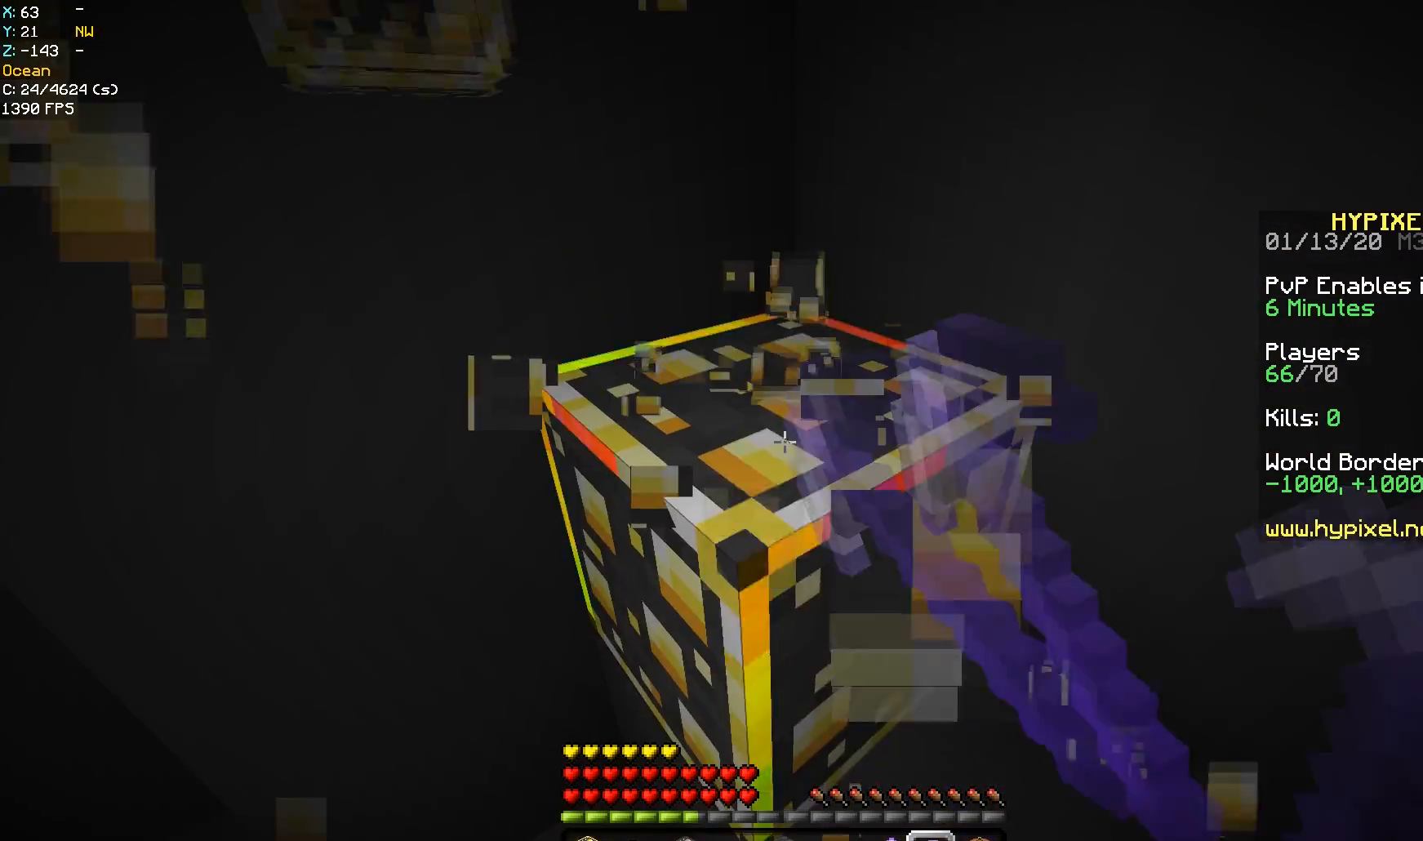
{"keys": ["w"], "mouse": ["left"], "events": [[250, "w", "down"]]}
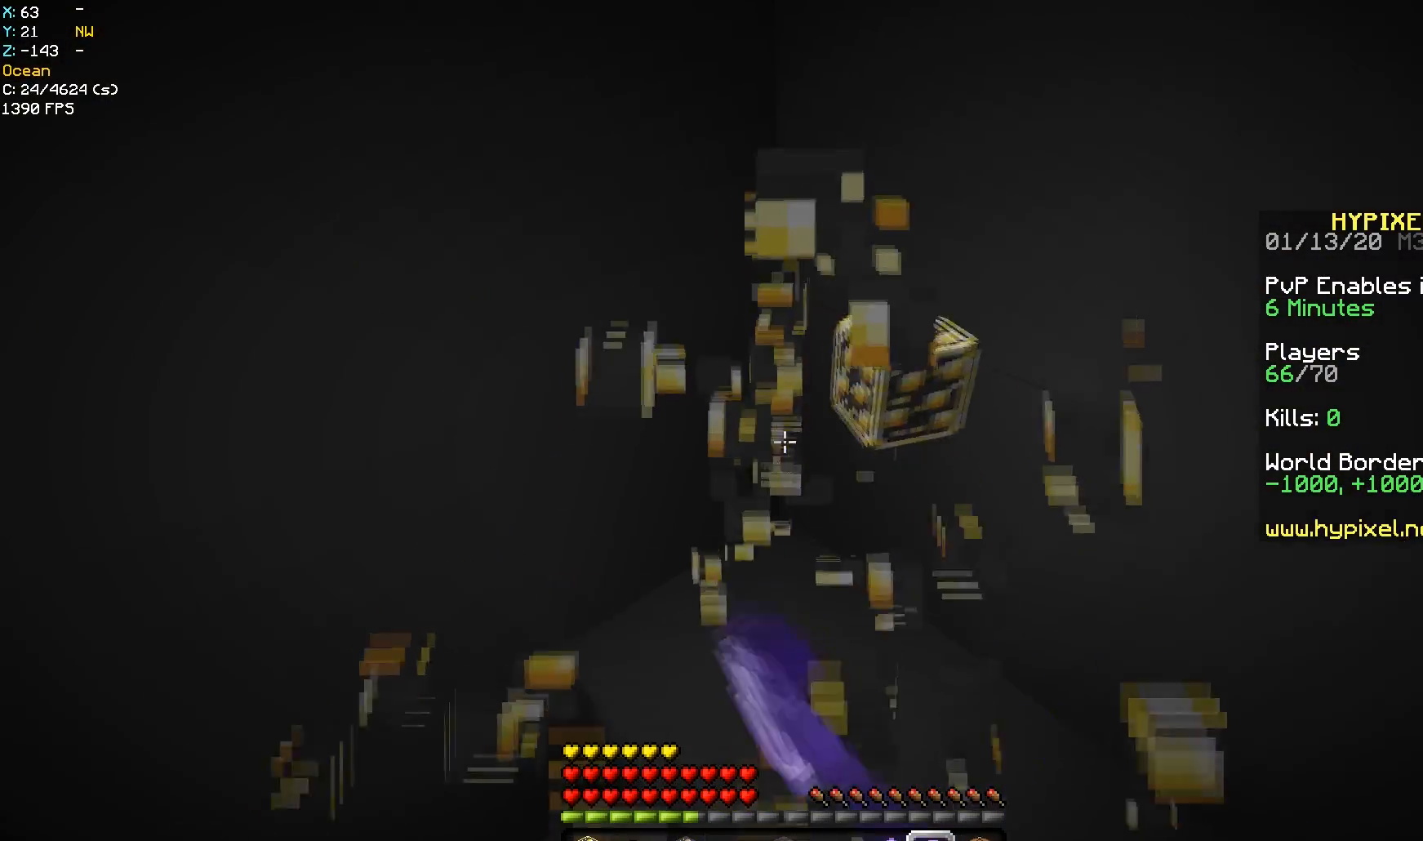
{"keys": ["w"], "mouse": ["left"], "events": [[50, "d", "down"], [167, "mouse_left", "up"], [300, "d", "up"], [300, "mouse_left", "down"]]}
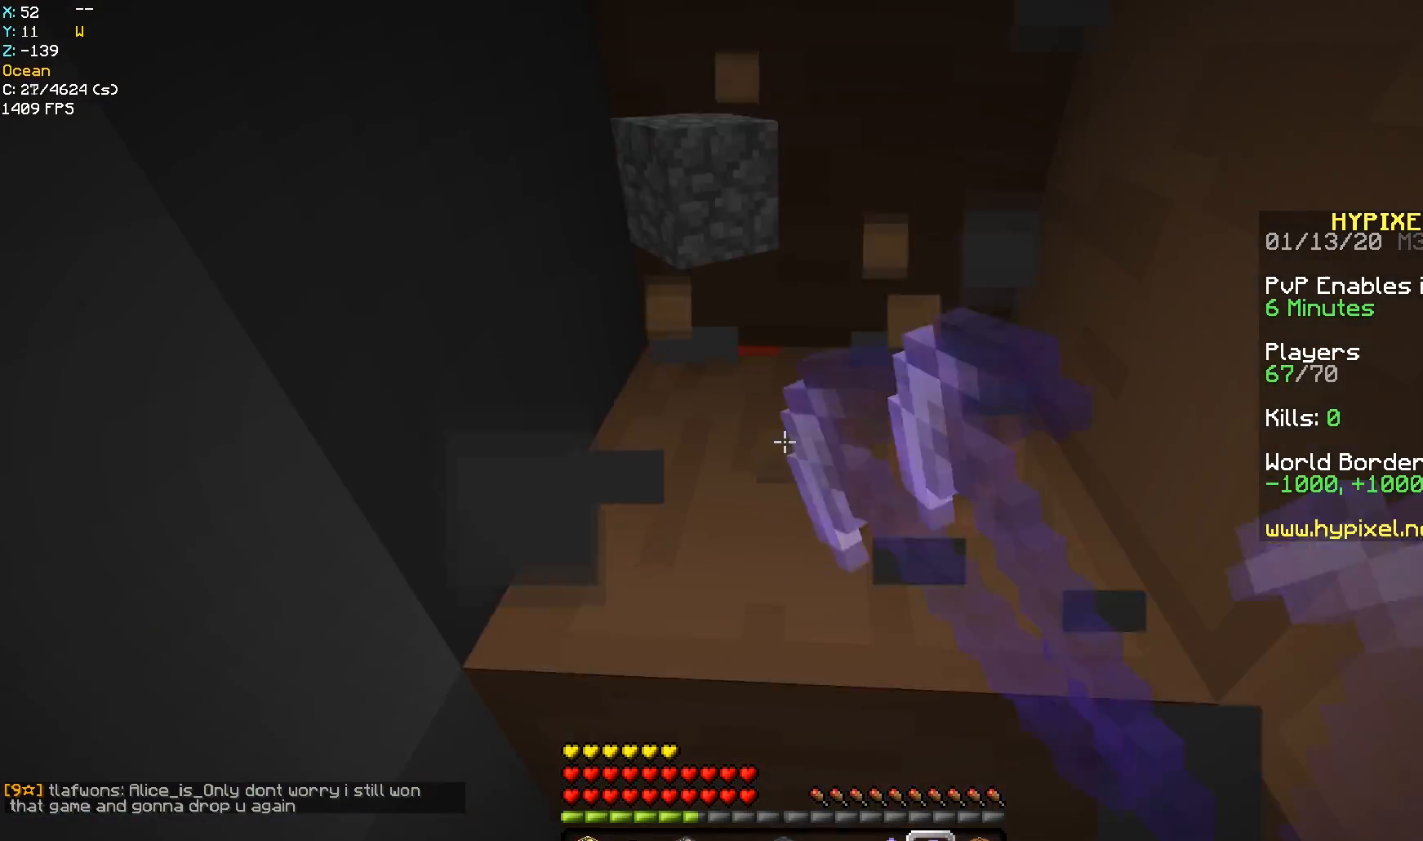
{"keys": ["s"], "mouse": ["left"], "events": [[183, "w", "up"], [300, "s", "down"]]}
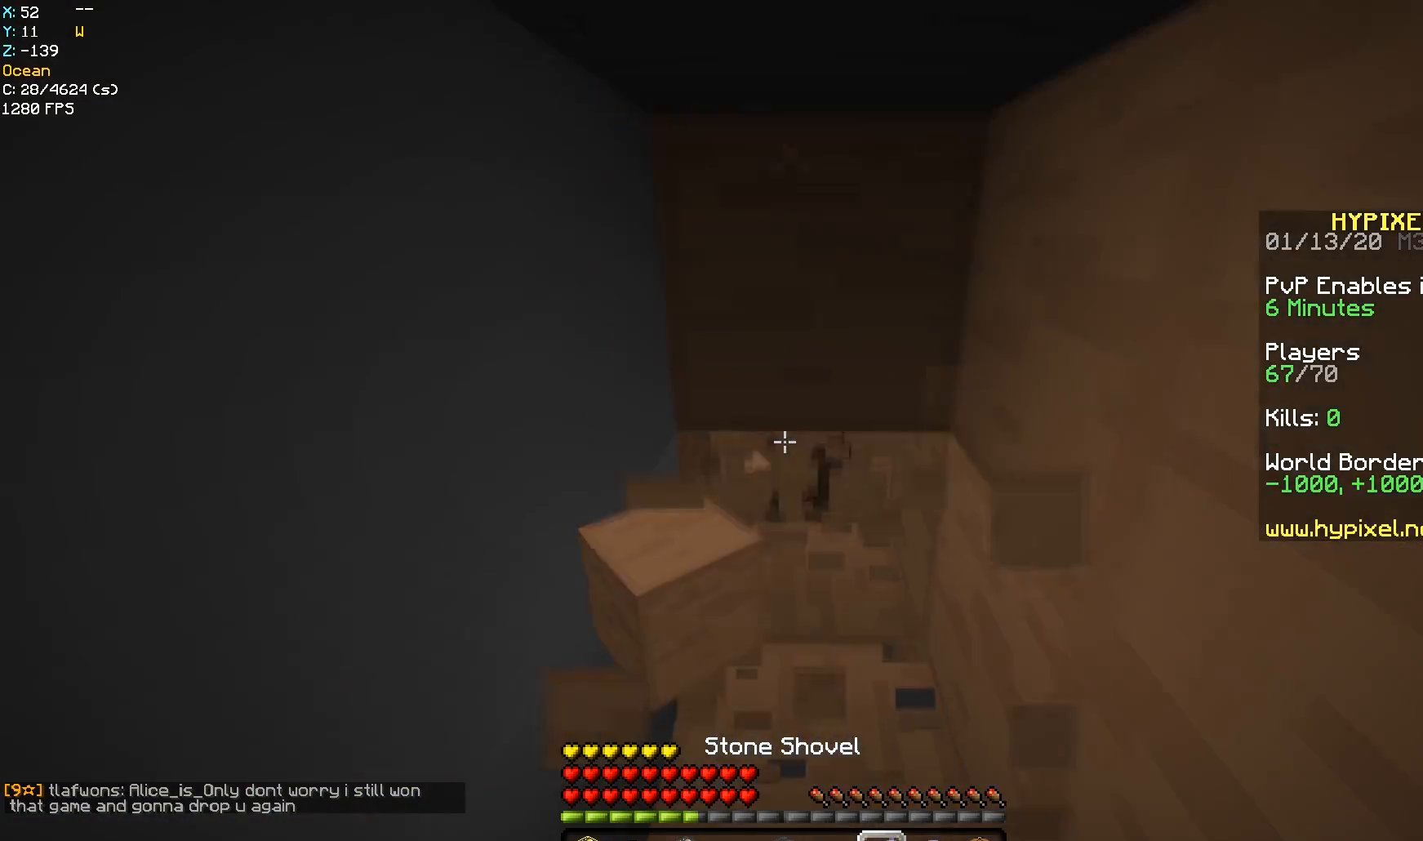
{"keys": ["w"], "mouse": ["left"], "events": [[167, "s", "up"], [400, "w", "down"]]}
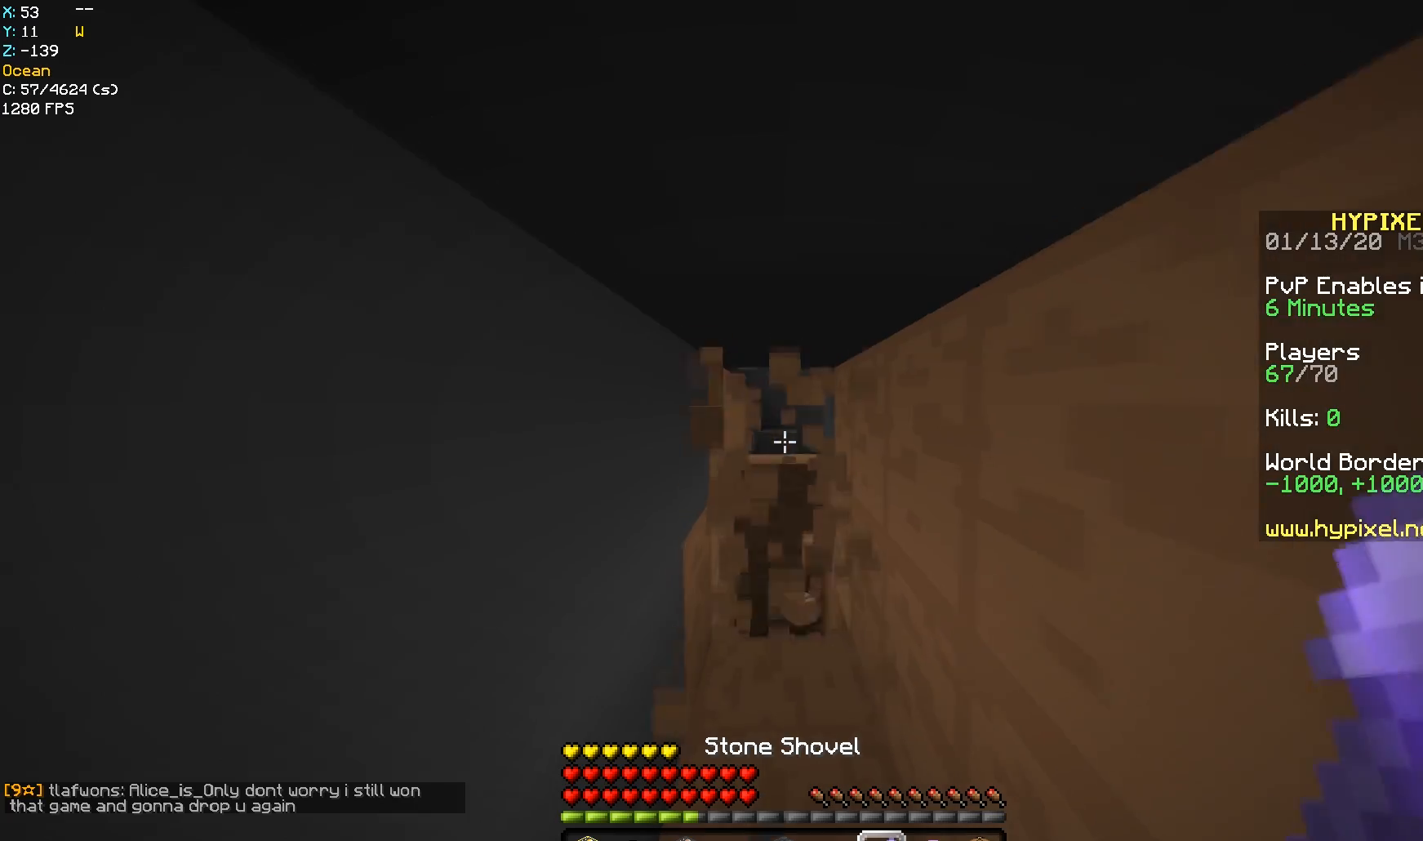
{"keys": ["w"], "mouse": ["left"], "events": []}
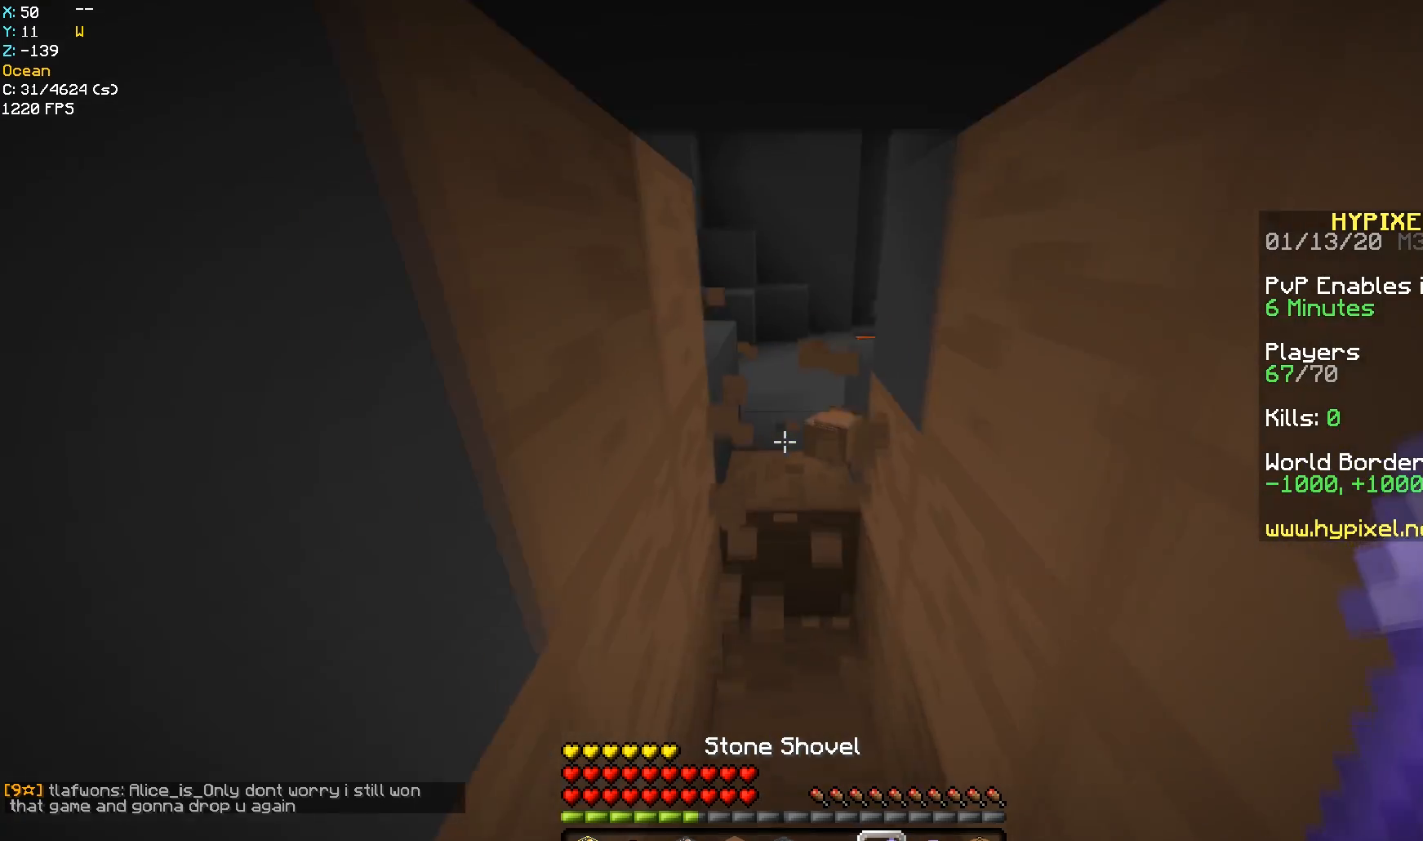
{"keys": ["space", "w"], "mouse": [], "events": [[133, "mouse_left", "up"], [350, "space", "down"]]}
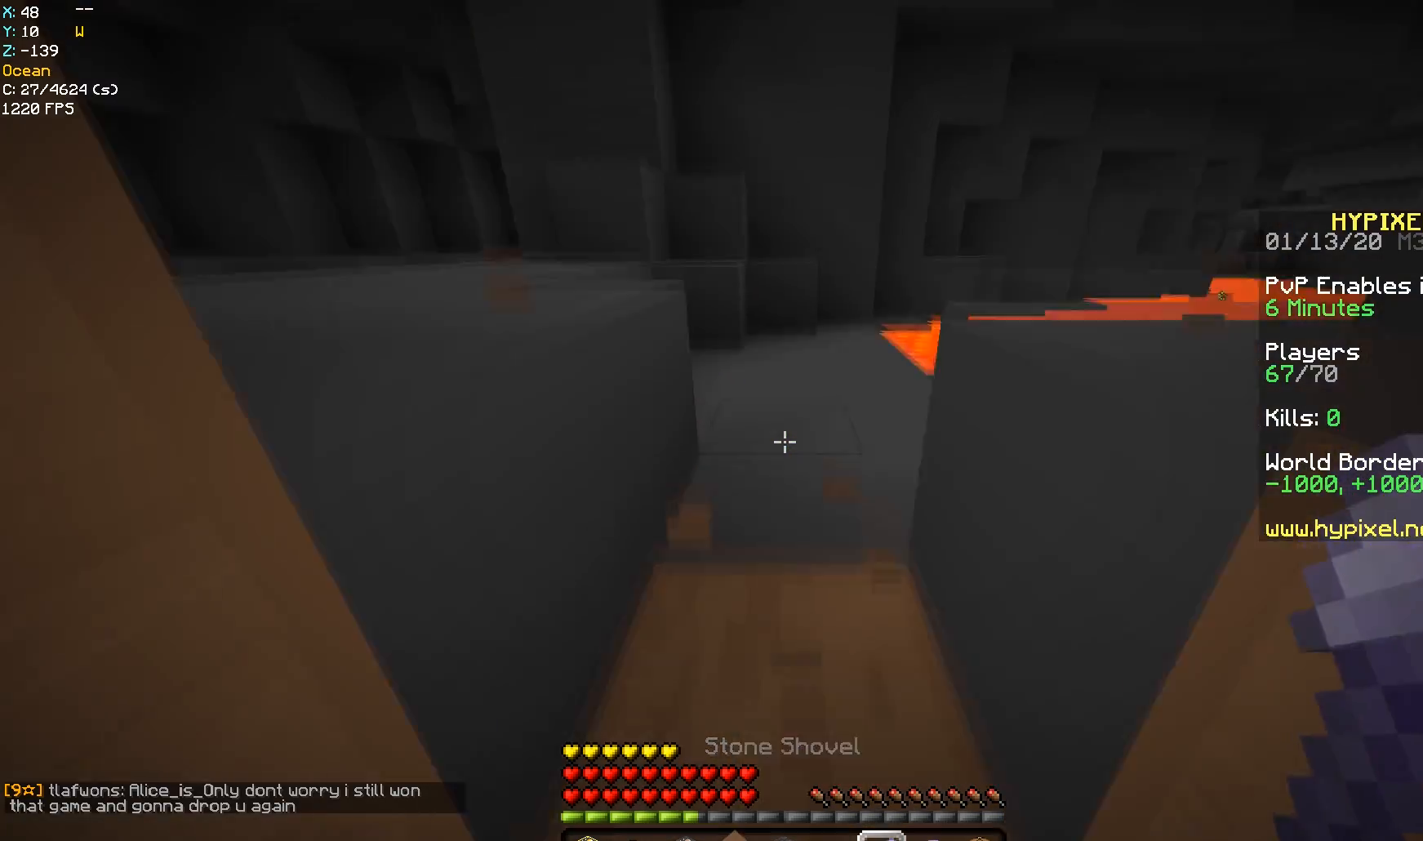
{"keys": ["w"], "mouse": [], "events": [[217, "space", "up"]]}
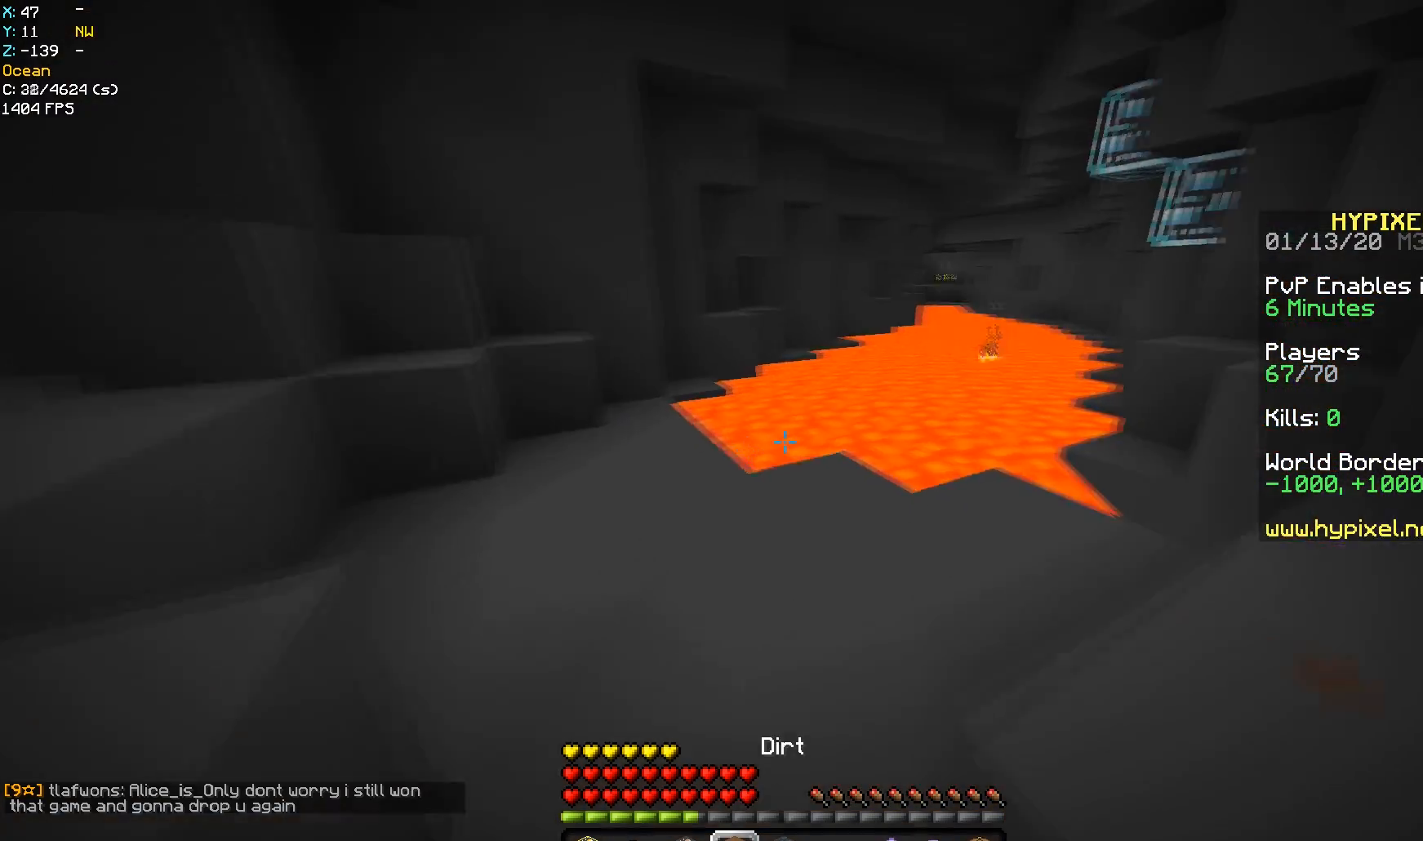
{"keys": ["w"], "mouse": ["left"], "events": [[50, "a", "down"], [183, "a", "up"], [350, "mouse_left", "down"]]}
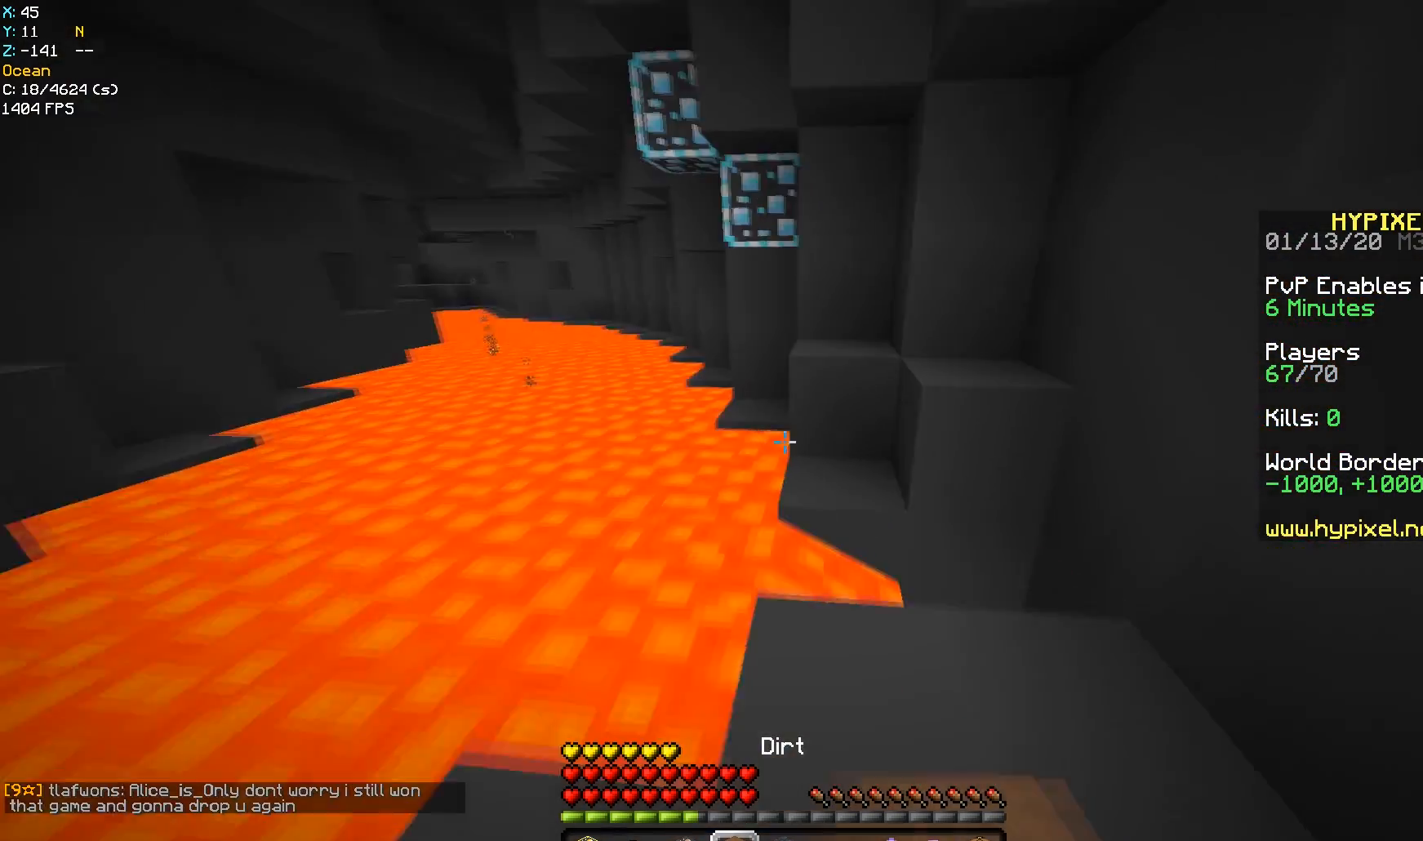
{"keys": ["a", "space", "w"], "mouse": [], "events": [[33, "mouse_left", "up"], [400, "space", "down"], [500, "a", "down"]]}
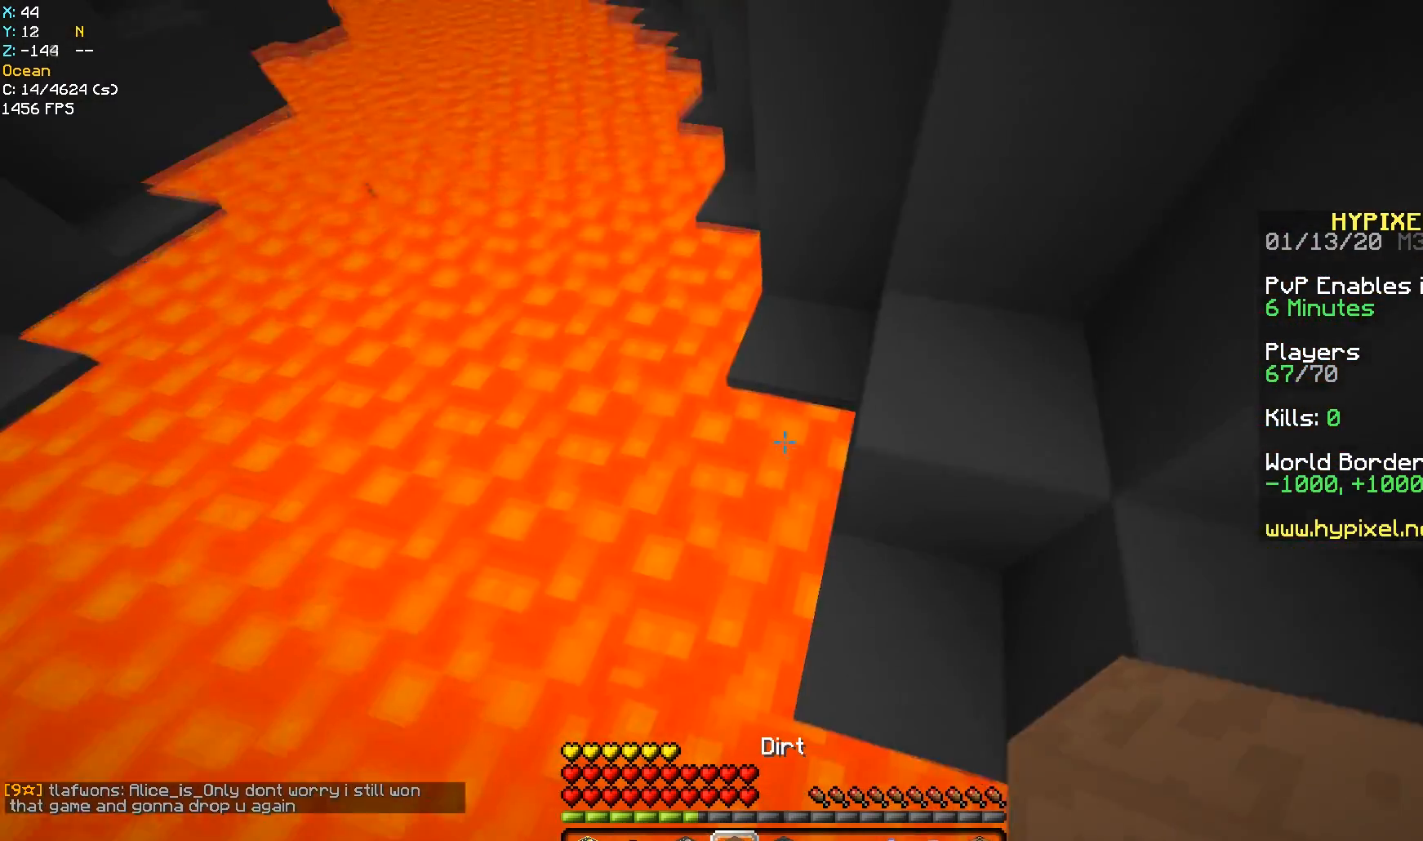
{"keys": ["a", "w"], "mouse": ["left"], "events": [[50, "mouse_right", "down"], [117, "mouse_right", "up"], [167, "space", "up"], [183, "a", "up"], [267, "w", "up"], [317, "mouse_left", "down"], [333, "a", "down"], [333, "w", "down"]]}